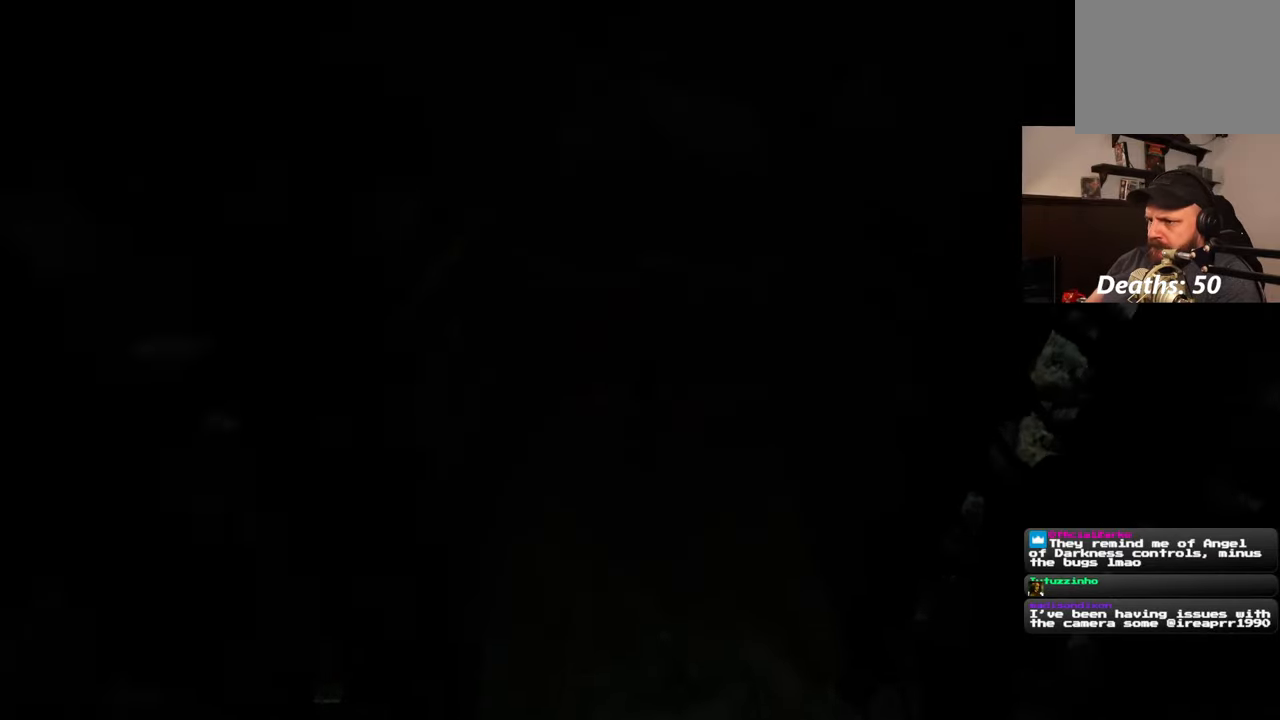
Gameplay with a controller (PlayStation layout); each line is a JSON object with the inputs held at the frame after it (dt_ms = milliseconds from this image to that frame). "events" lists button and stick changes between this image and that frame as [ms after this image, input, new state], when the widget could be followed in between. Not read: DPAD_RIGHT L2 R2.
{"dt_ms": 1000, "buttons": [], "left_stick": "center", "right_stick": "center", "events": [[200, "R1", "down"], [333, "R1", "up"]]}
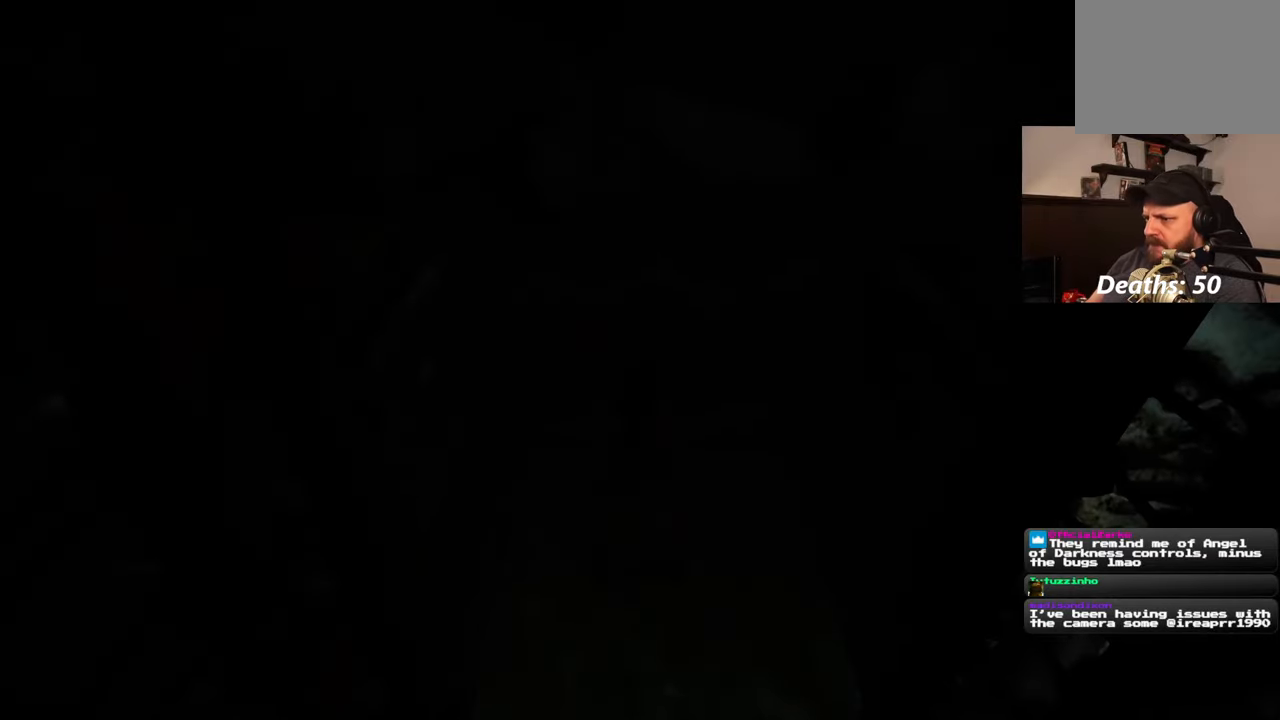
{"dt_ms": 500, "buttons": [], "left_stick": "center", "right_stick": "center", "events": []}
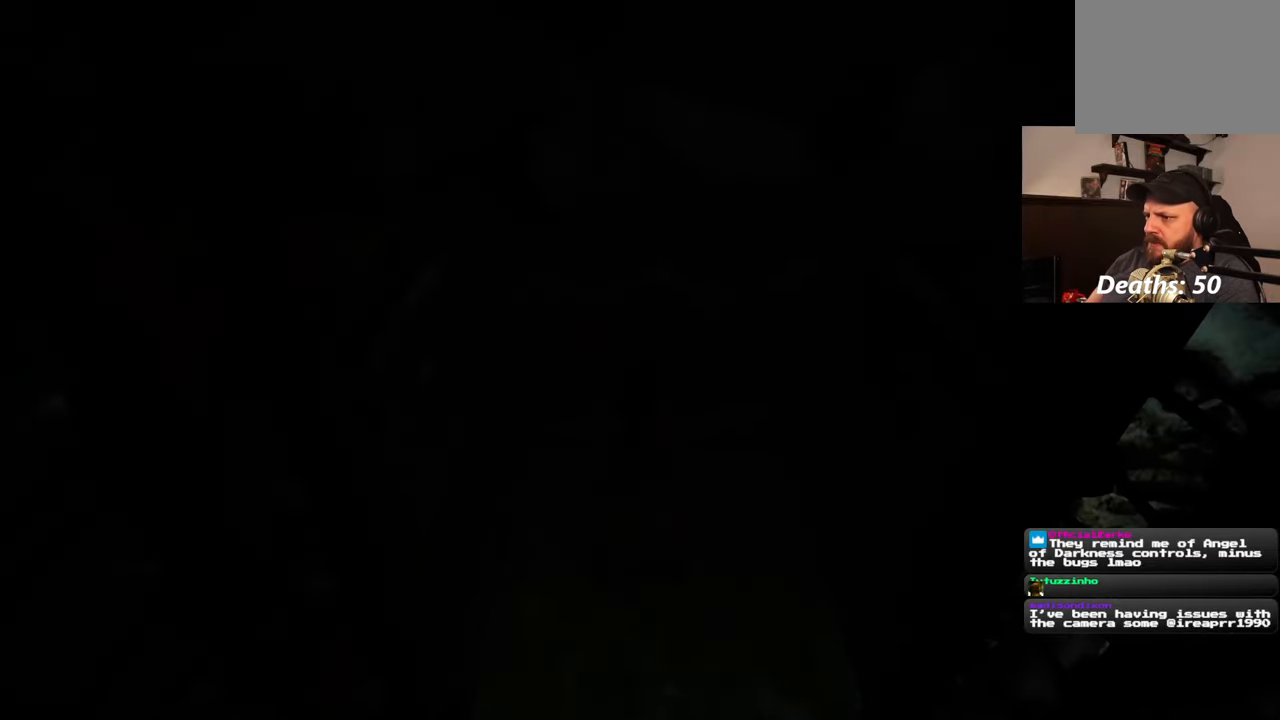
{"dt_ms": 500, "buttons": ["CROSS"], "left_stick": "center", "right_stick": "center", "events": [[283, "left_stick", "up"], [417, "left_stick", "center"], [467, "CROSS", "down"]]}
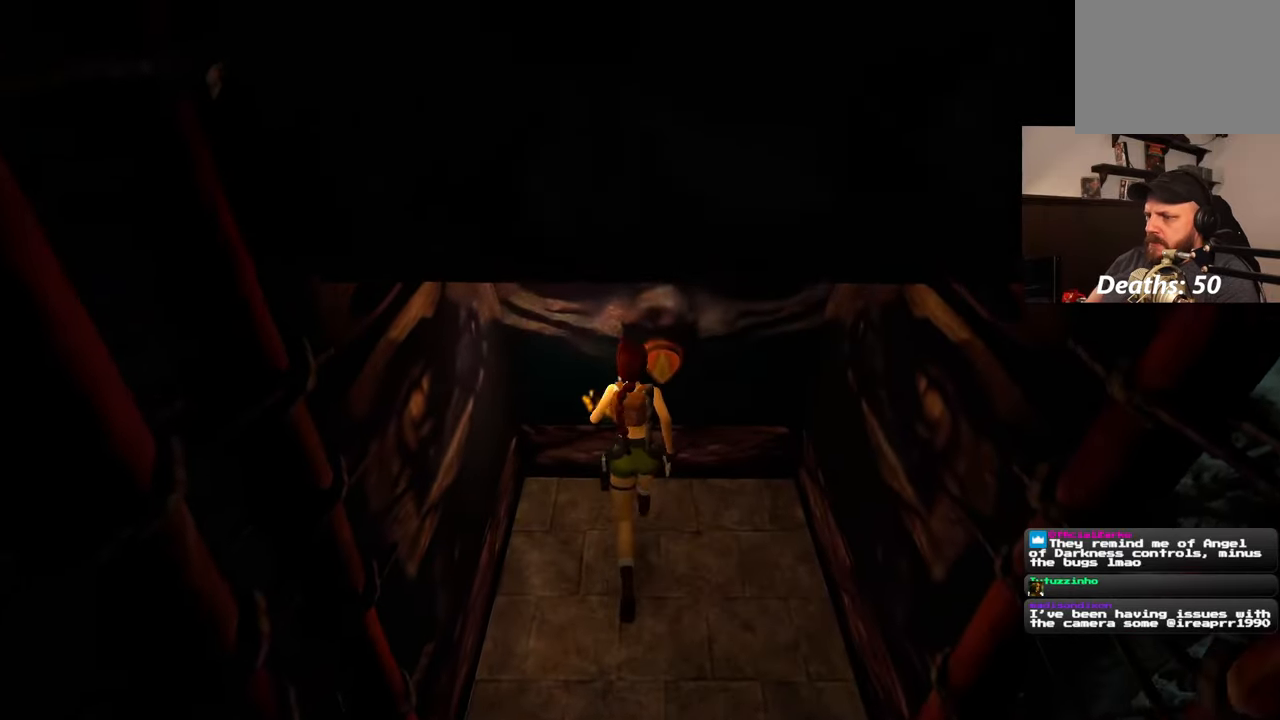
{"dt_ms": 500, "buttons": ["CROSS"], "left_stick": "center", "right_stick": "center", "events": []}
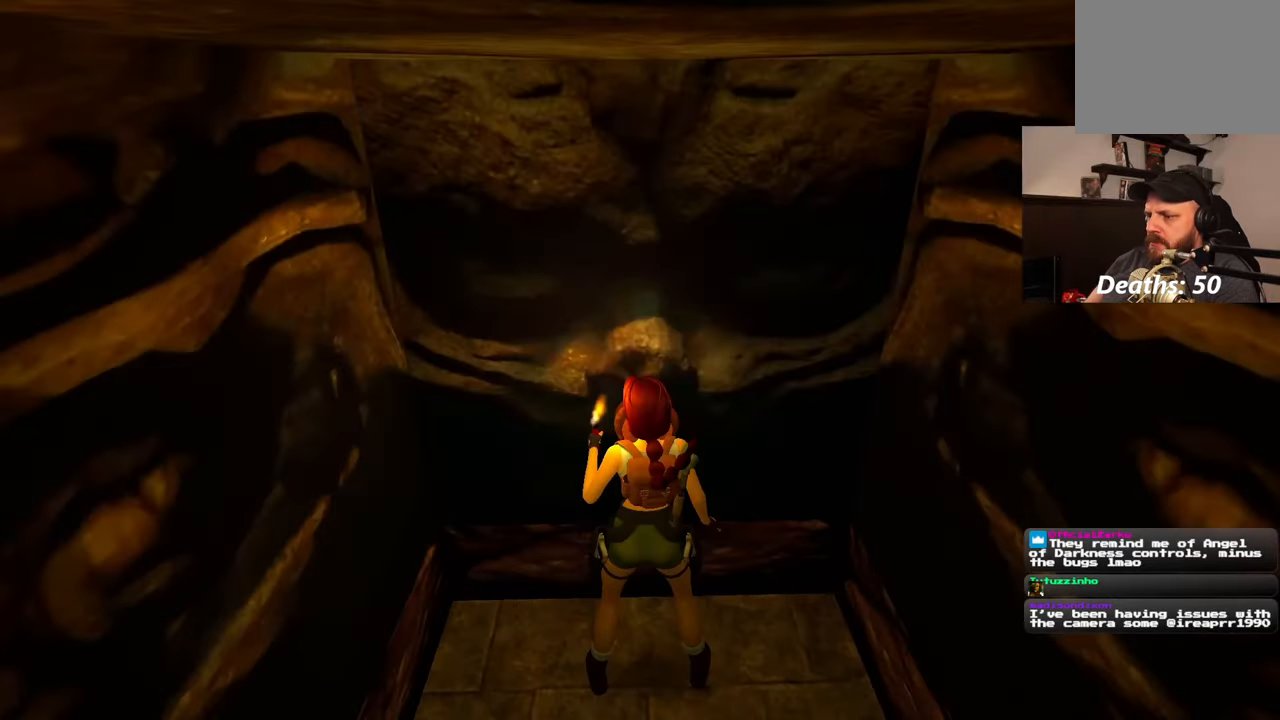
{"dt_ms": 500, "buttons": [], "left_stick": "center", "right_stick": "center", "events": [[233, "CROSS", "up"]]}
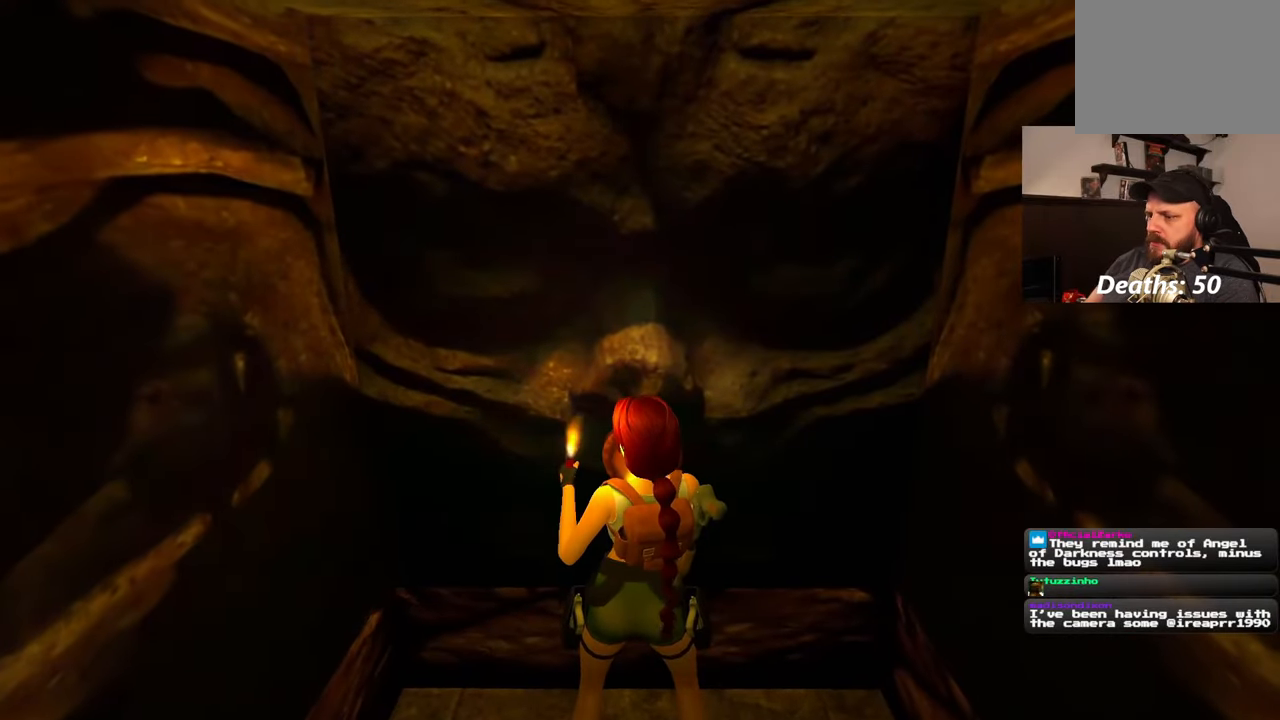
{"dt_ms": 500, "buttons": ["CIRCLE"], "left_stick": "center", "right_stick": "center", "events": [[50, "CIRCLE", "down"]]}
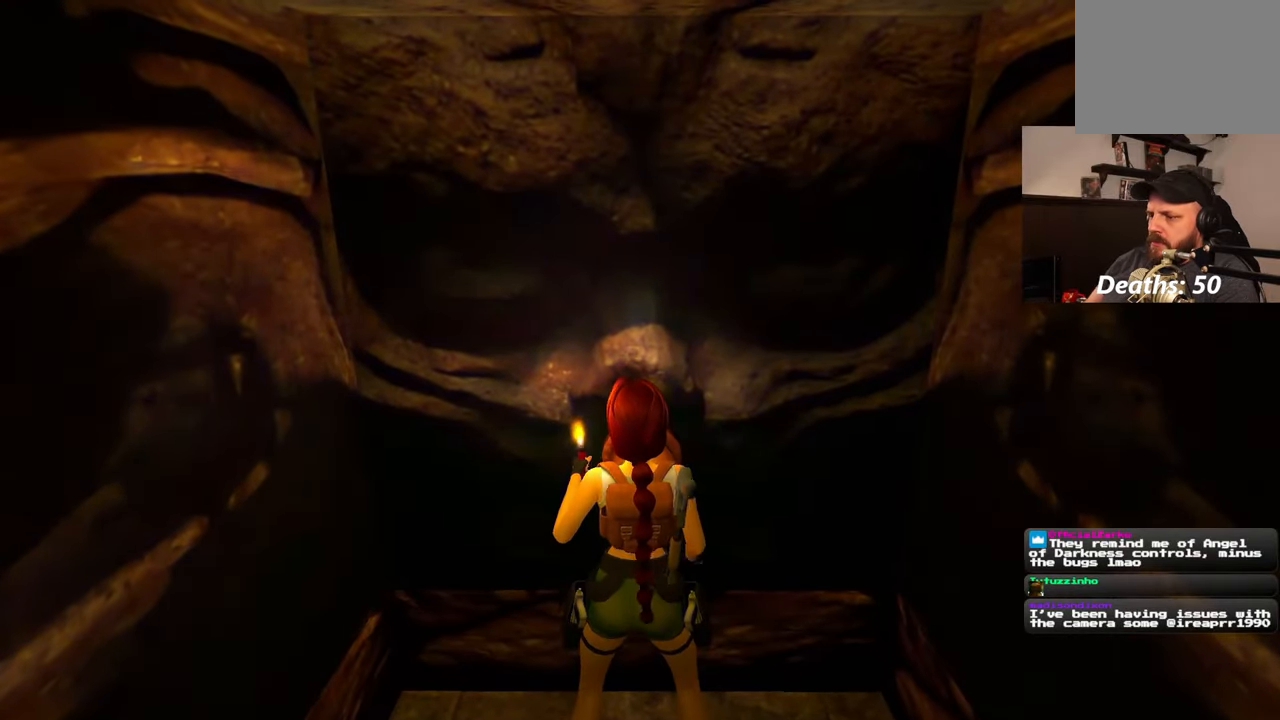
{"dt_ms": 500, "buttons": ["CIRCLE"], "left_stick": "center", "right_stick": "center", "events": []}
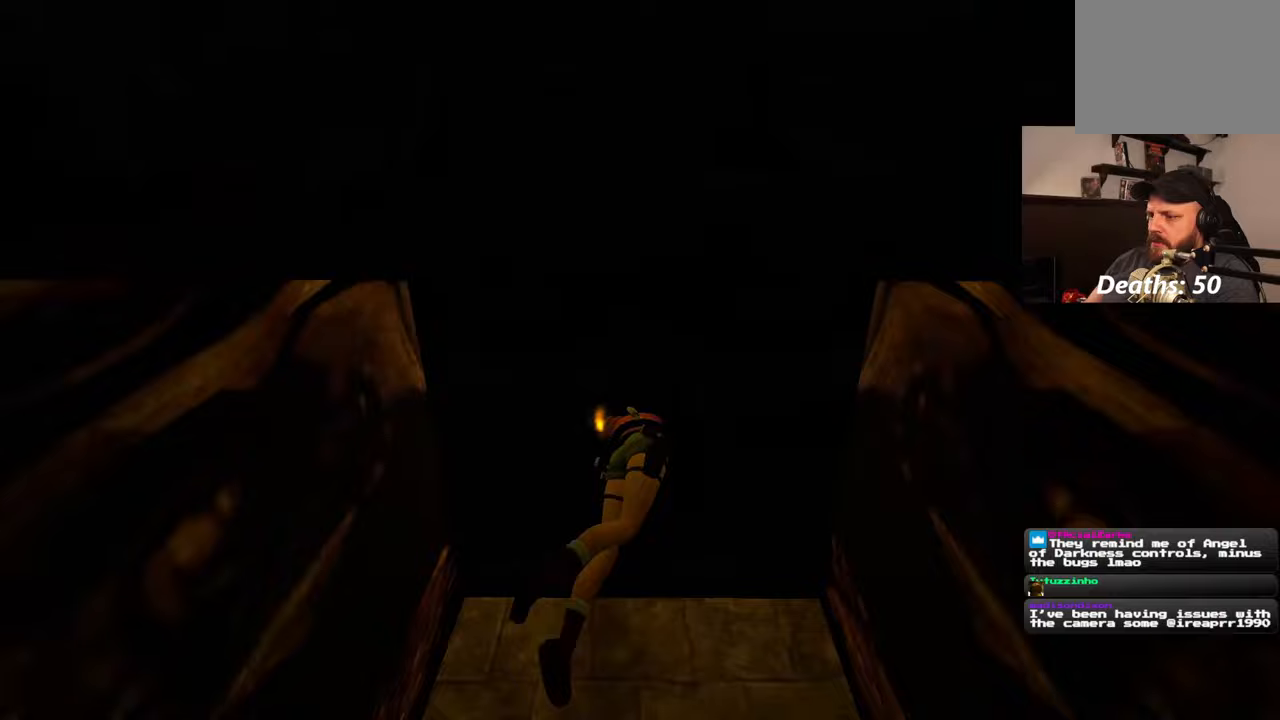
{"dt_ms": 500, "buttons": [], "left_stick": "center", "right_stick": "center", "events": [[100, "CIRCLE", "up"]]}
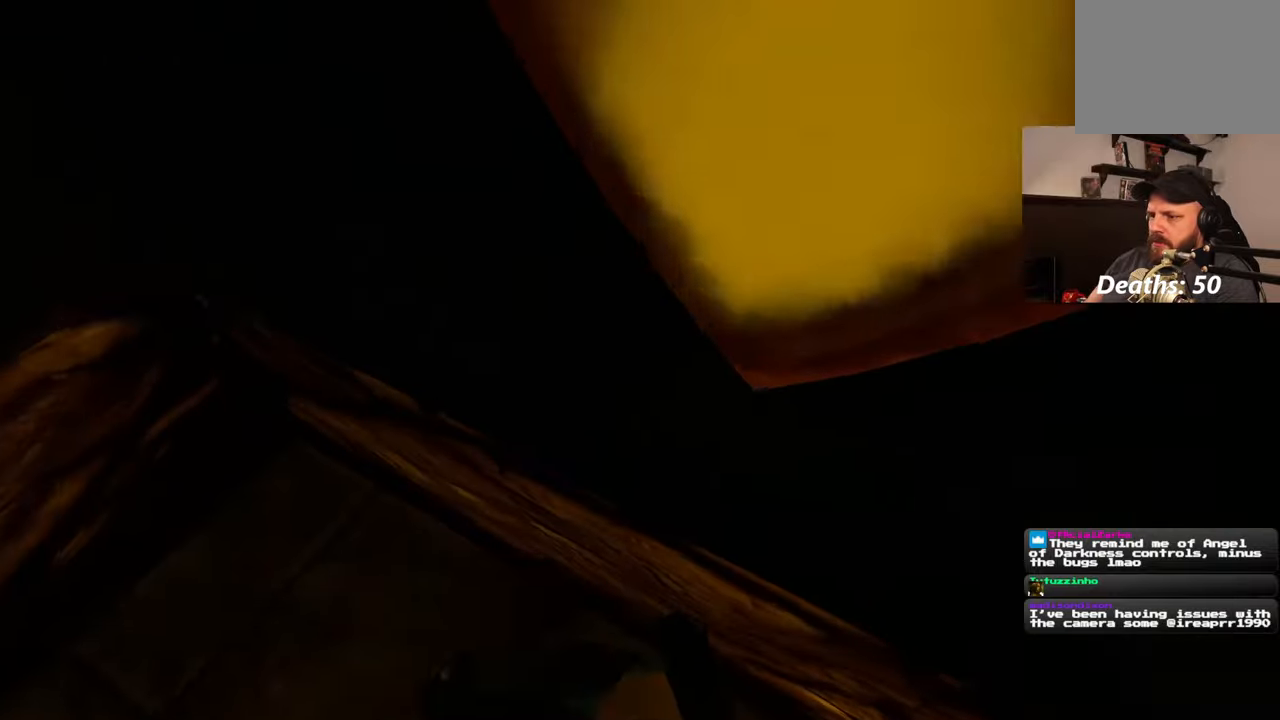
{"dt_ms": 500, "buttons": [], "left_stick": "center", "right_stick": "center", "events": []}
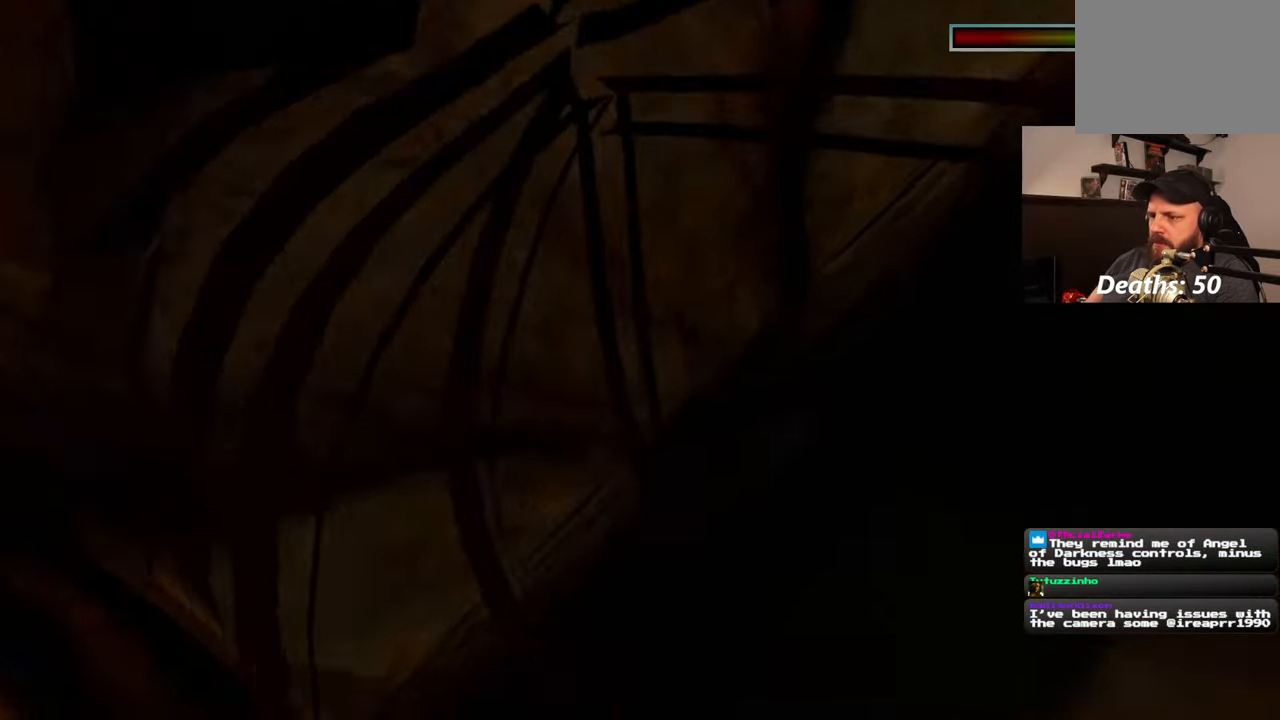
{"dt_ms": 500, "buttons": [], "left_stick": "center", "right_stick": "center", "events": [[17, "R3", "down"], [100, "R3", "up"]]}
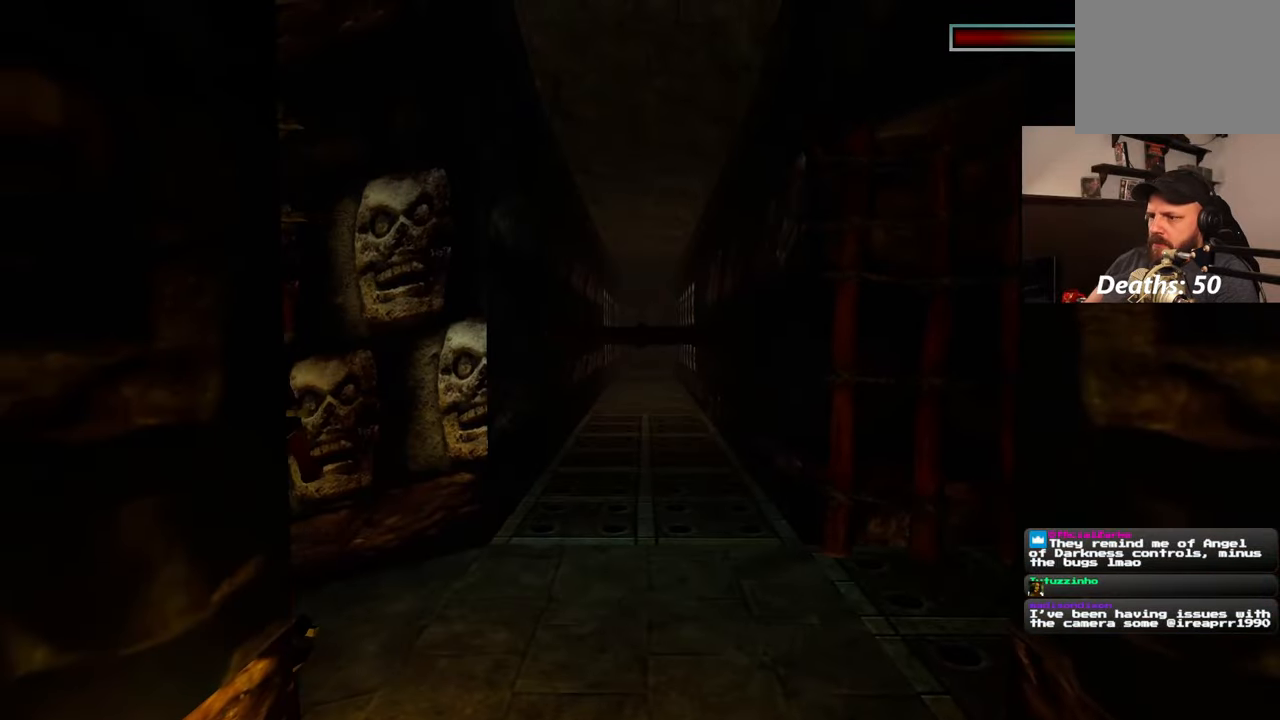
{"dt_ms": 500, "buttons": [], "left_stick": "center", "right_stick": "center", "events": [[217, "R3", "down"], [283, "R3", "up"]]}
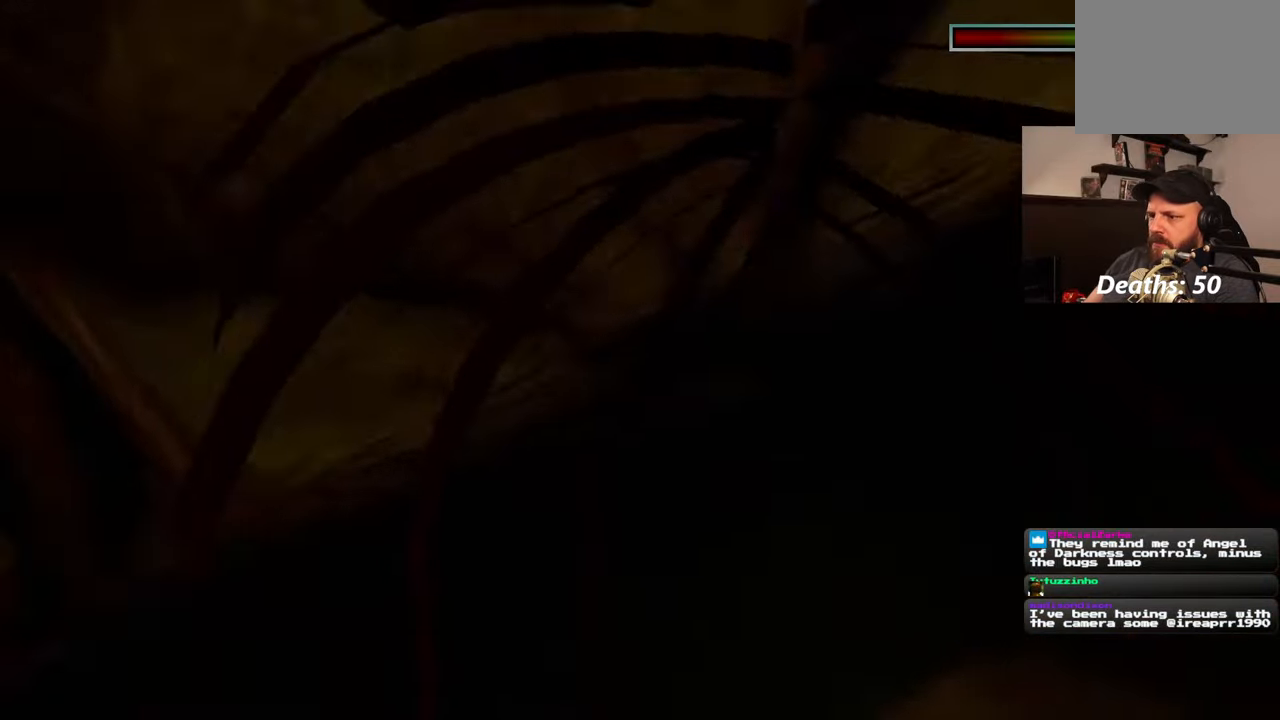
{"dt_ms": 500, "buttons": [], "left_stick": "center", "right_stick": "center", "events": []}
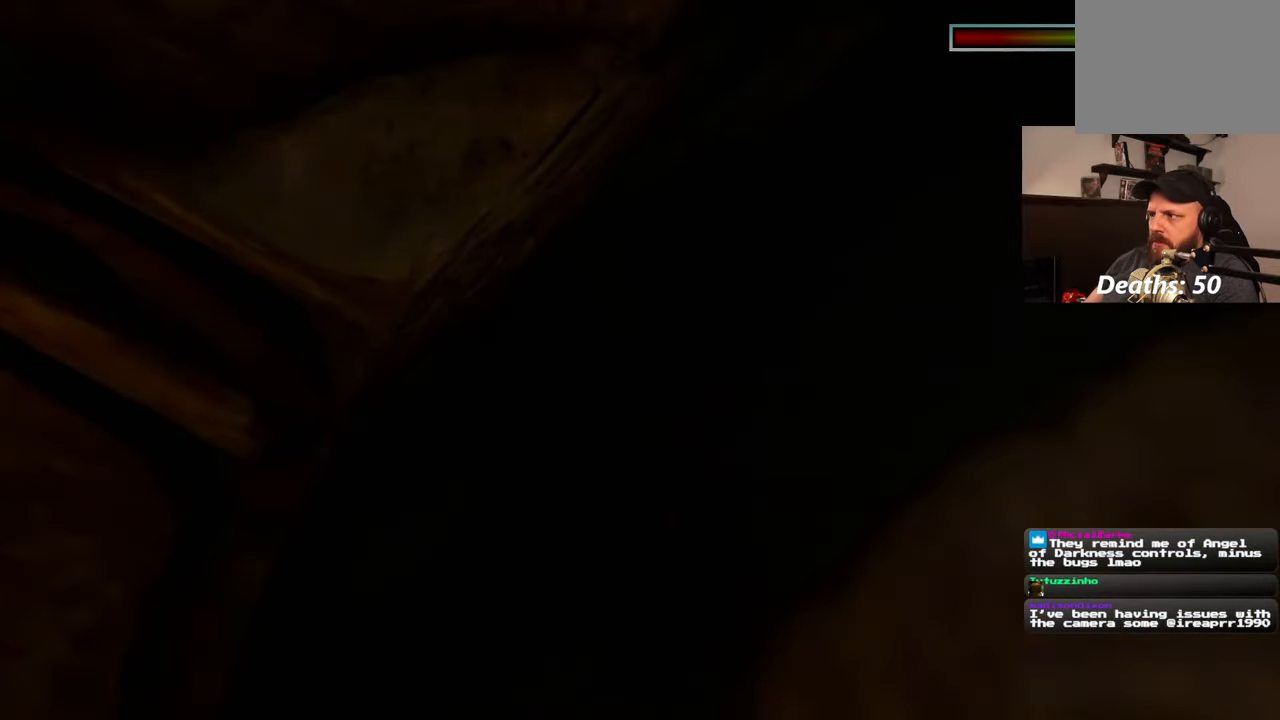
{"dt_ms": 500, "buttons": [], "left_stick": "center", "right_stick": "center", "events": []}
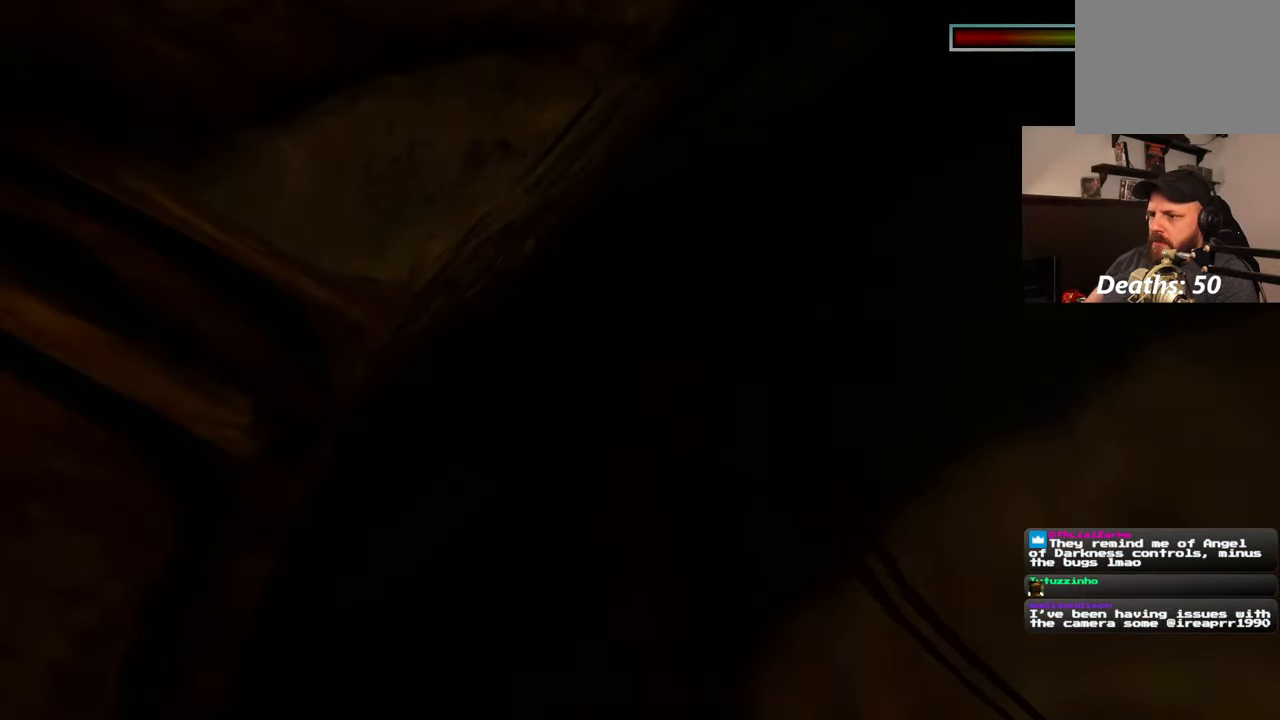
{"dt_ms": 500, "buttons": [], "left_stick": "center", "right_stick": "center", "events": []}
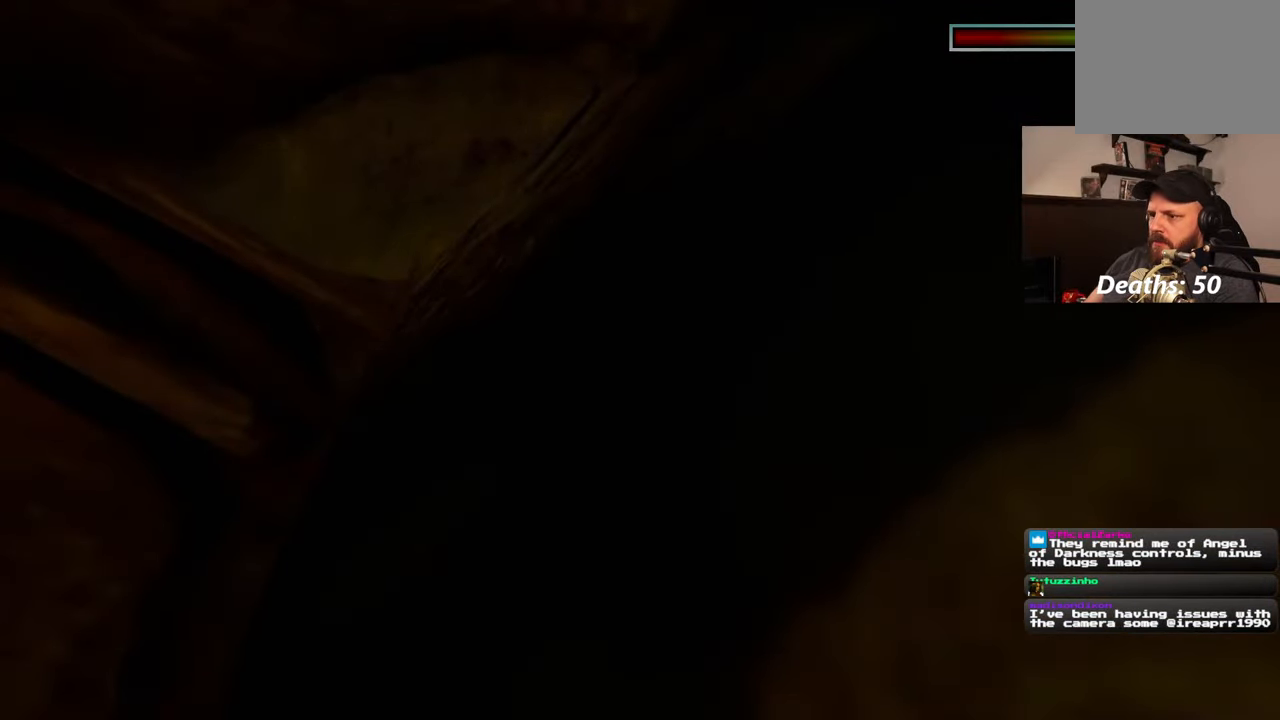
{"dt_ms": 500, "buttons": [], "left_stick": "up", "right_stick": "center", "events": [[333, "left_stick", "up"]]}
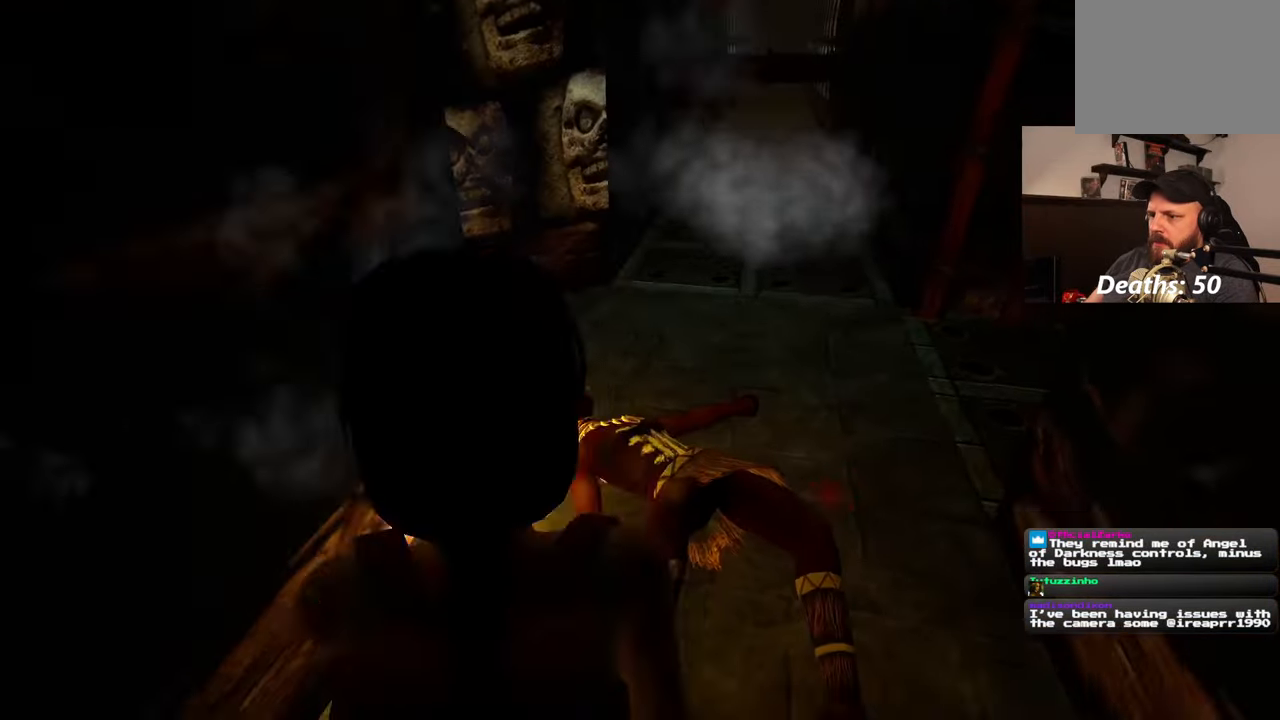
{"dt_ms": 500, "buttons": [], "left_stick": "center", "right_stick": "center", "events": [[383, "left_stick", "center"]]}
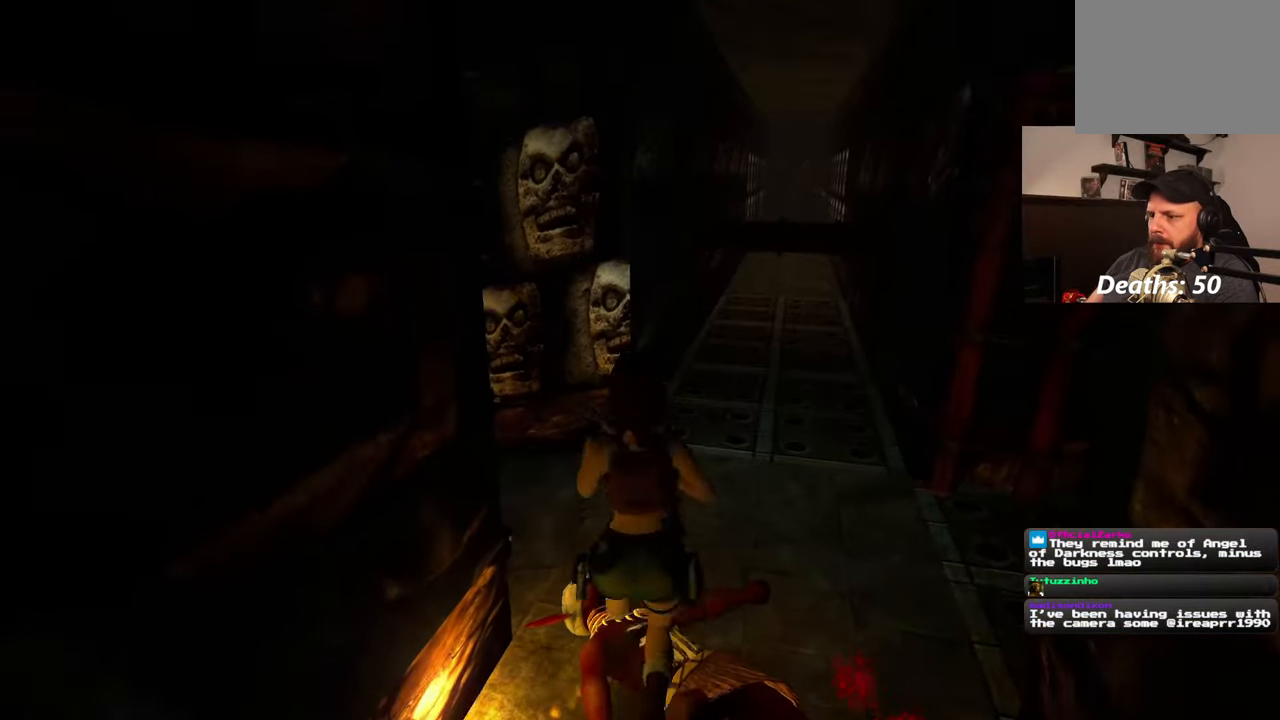
{"dt_ms": 500, "buttons": [], "left_stick": "center", "right_stick": "center", "events": [[50, "left_stick", "down"], [150, "left_stick", "center"], [400, "right_stick", "right"], [467, "right_stick", "center"]]}
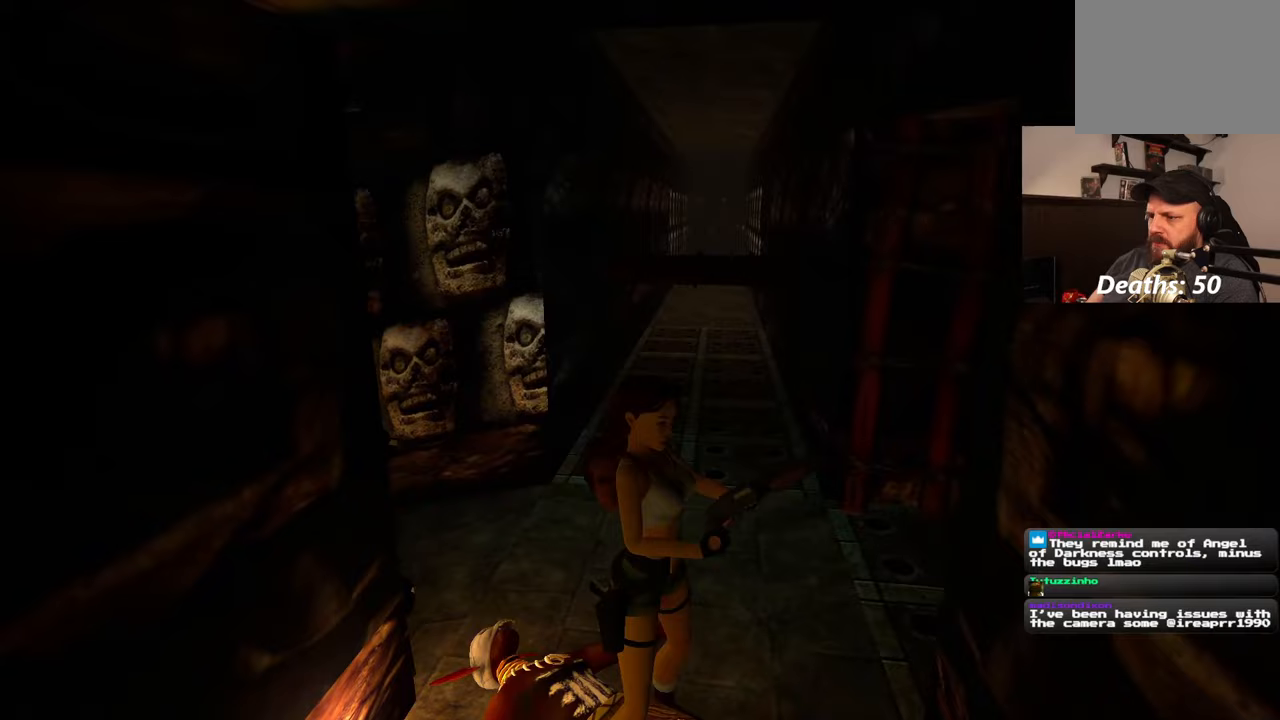
{"dt_ms": 500, "buttons": [], "left_stick": "center", "right_stick": "down-right", "events": [[83, "CROSS", "down"], [233, "CROSS", "up"], [417, "right_stick", "down-right"]]}
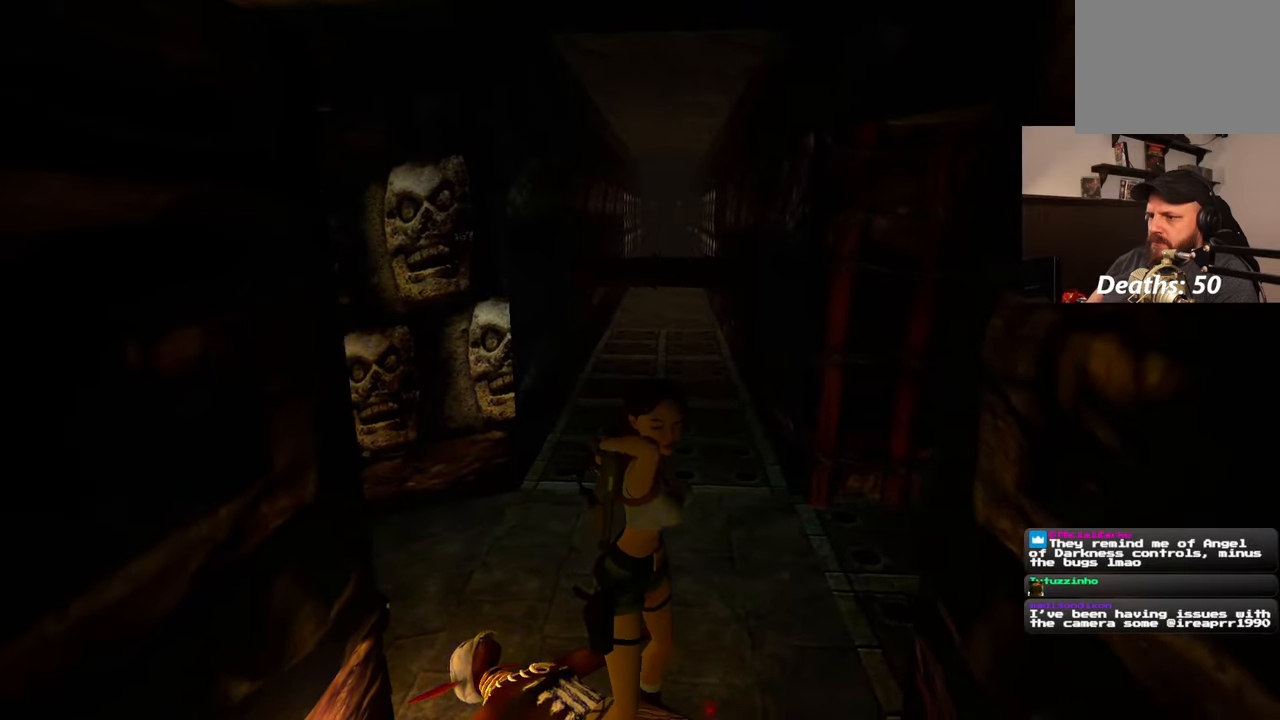
{"dt_ms": 500, "buttons": [], "left_stick": "up", "right_stick": "left", "events": [[150, "left_stick", "left"], [150, "right_stick", "center"], [200, "right_stick", "left"], [267, "left_stick", "up-left"], [450, "left_stick", "up"]]}
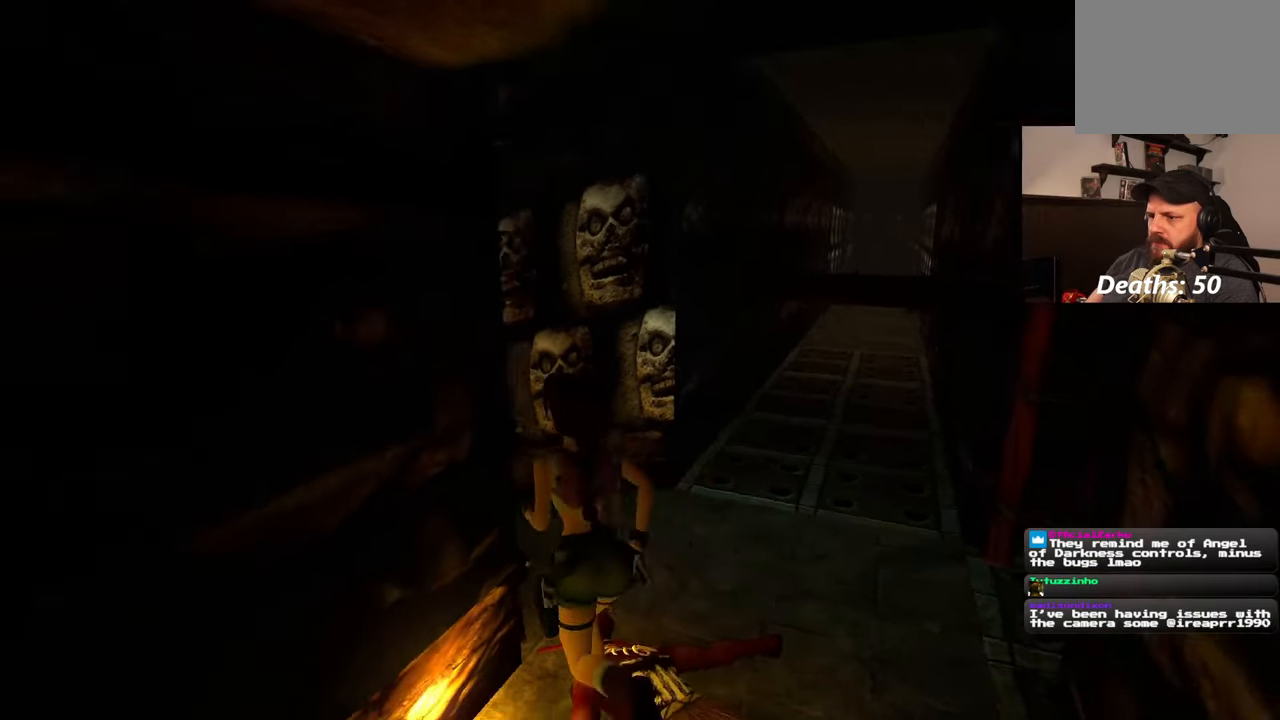
{"dt_ms": 500, "buttons": [], "left_stick": "up-left", "right_stick": "left", "events": [[33, "left_stick", "up-right"], [283, "left_stick", "down-right"], [383, "left_stick", "left"], [467, "left_stick", "up-left"]]}
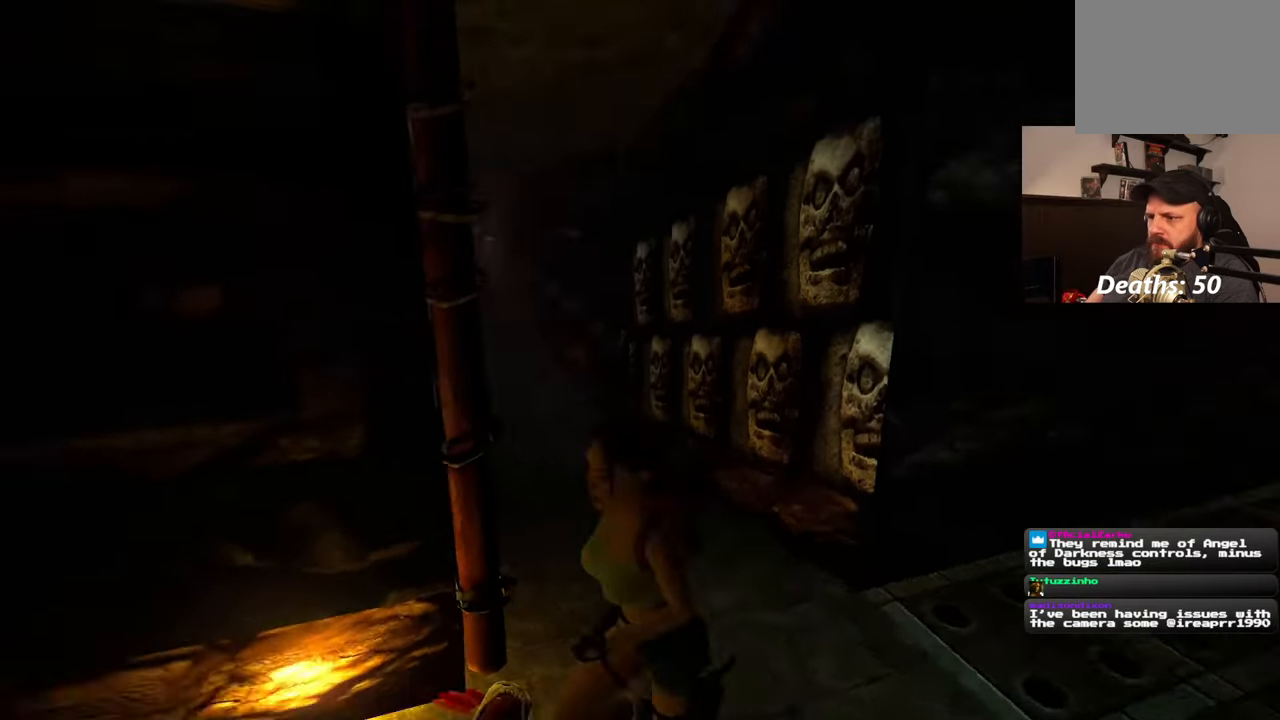
{"dt_ms": 500, "buttons": [], "left_stick": "right", "right_stick": "down-left", "events": [[17, "left_stick", "center"], [67, "right_stick", "center"], [217, "left_stick", "right"], [467, "right_stick", "down-left"]]}
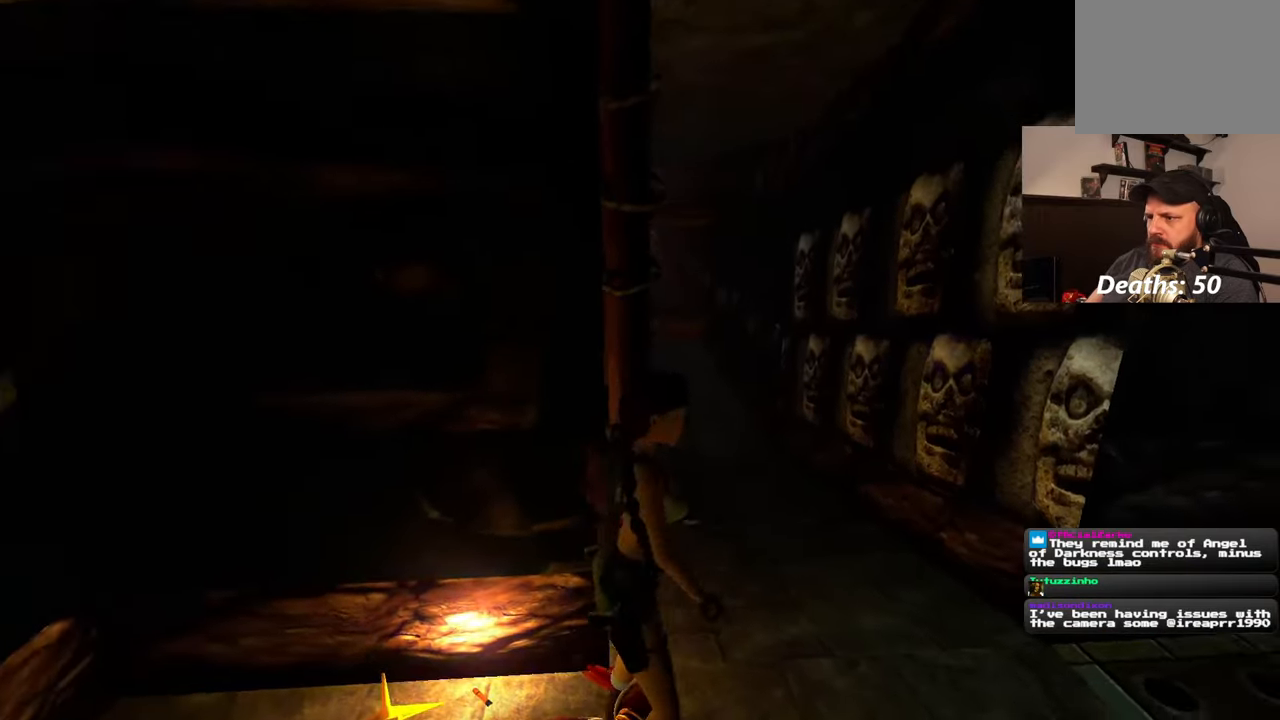
{"dt_ms": 1000, "buttons": [], "left_stick": "up", "right_stick": "center", "events": [[150, "left_stick", "up-right"], [200, "right_stick", "center"], [383, "right_stick", "left"], [433, "left_stick", "up"], [517, "right_stick", "center"], [633, "left_stick", "center"], [800, "left_stick", "up"]]}
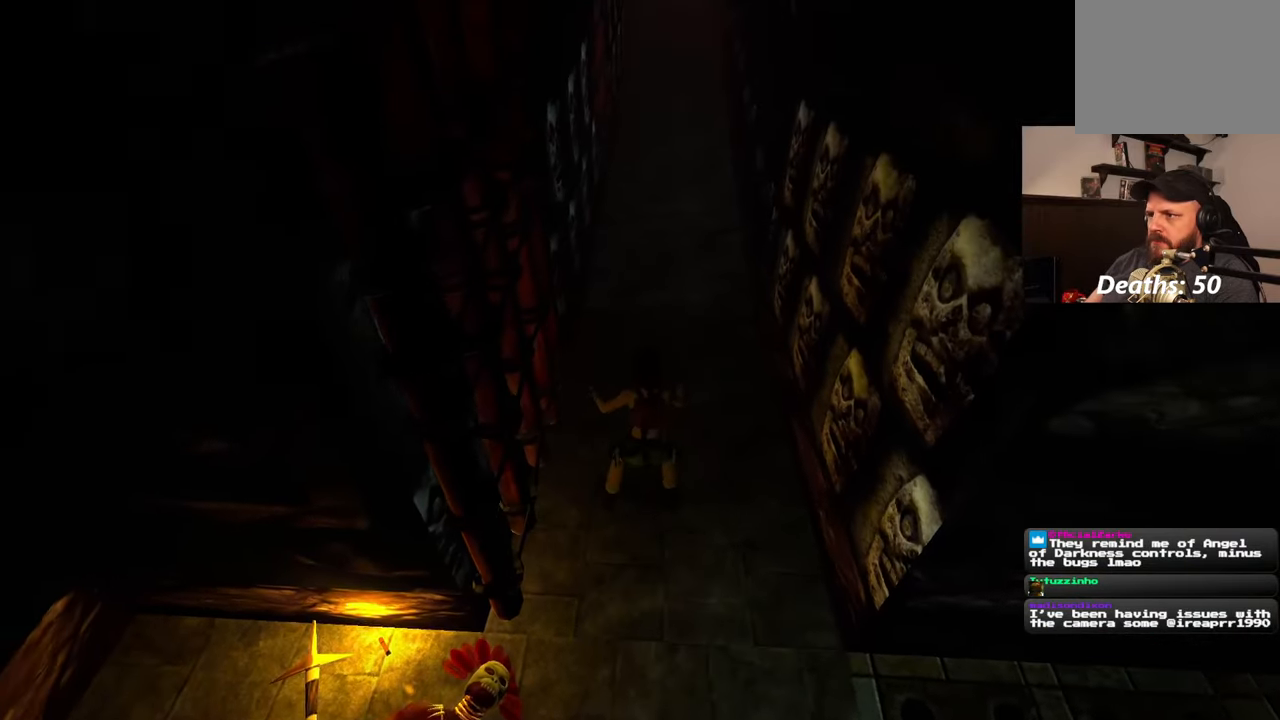
{"dt_ms": 500, "buttons": [], "left_stick": "center", "right_stick": "center", "events": [[217, "left_stick", "center"]]}
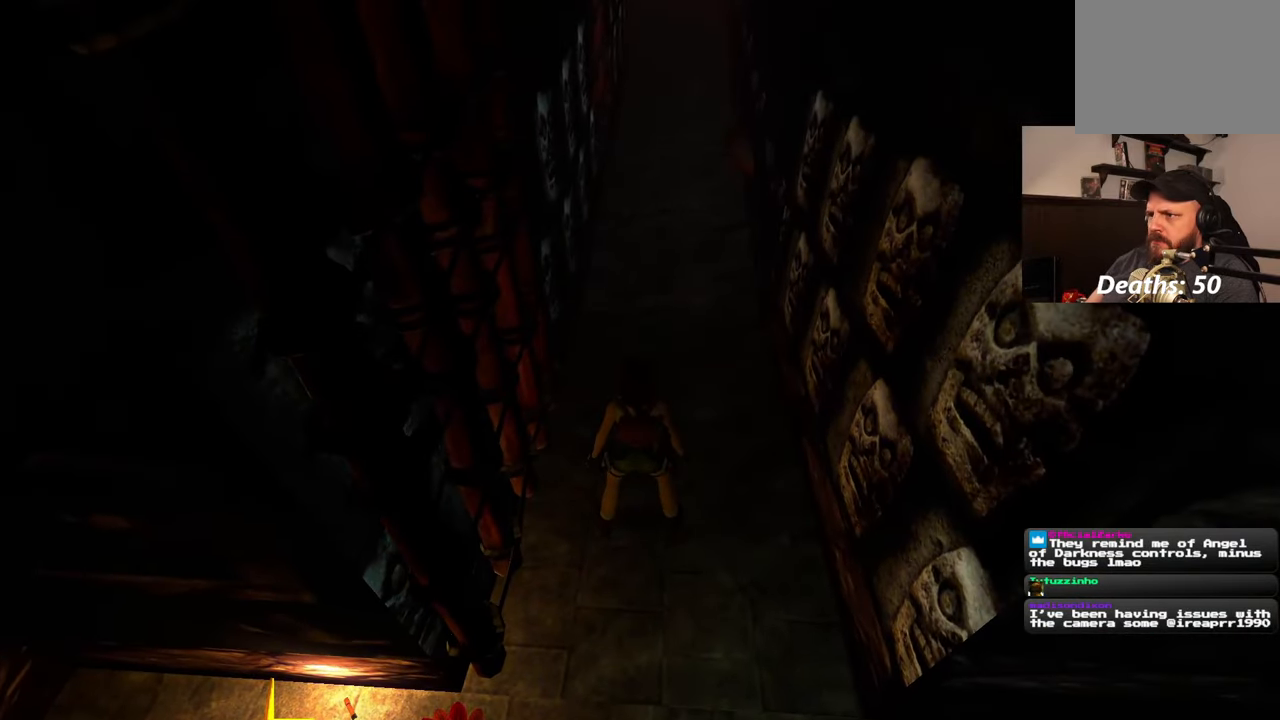
{"dt_ms": 500, "buttons": [], "left_stick": "center", "right_stick": "center", "events": []}
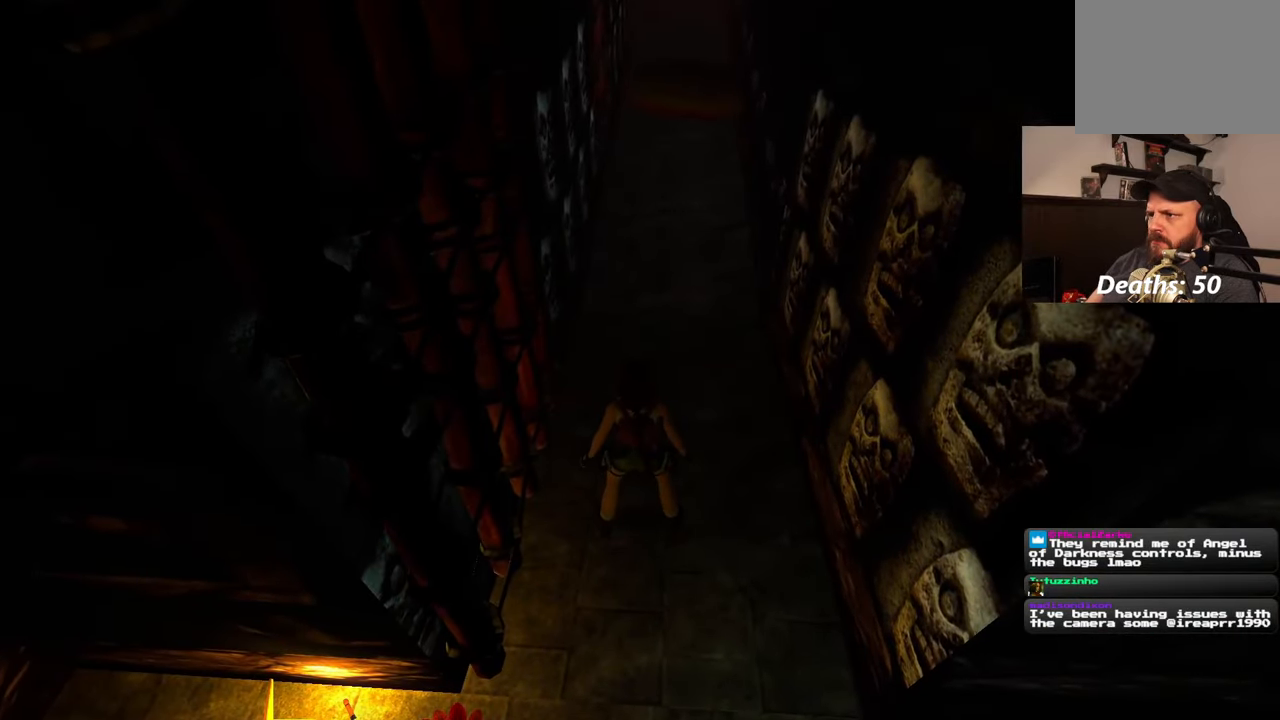
{"dt_ms": 500, "buttons": [], "left_stick": "center", "right_stick": "center", "events": []}
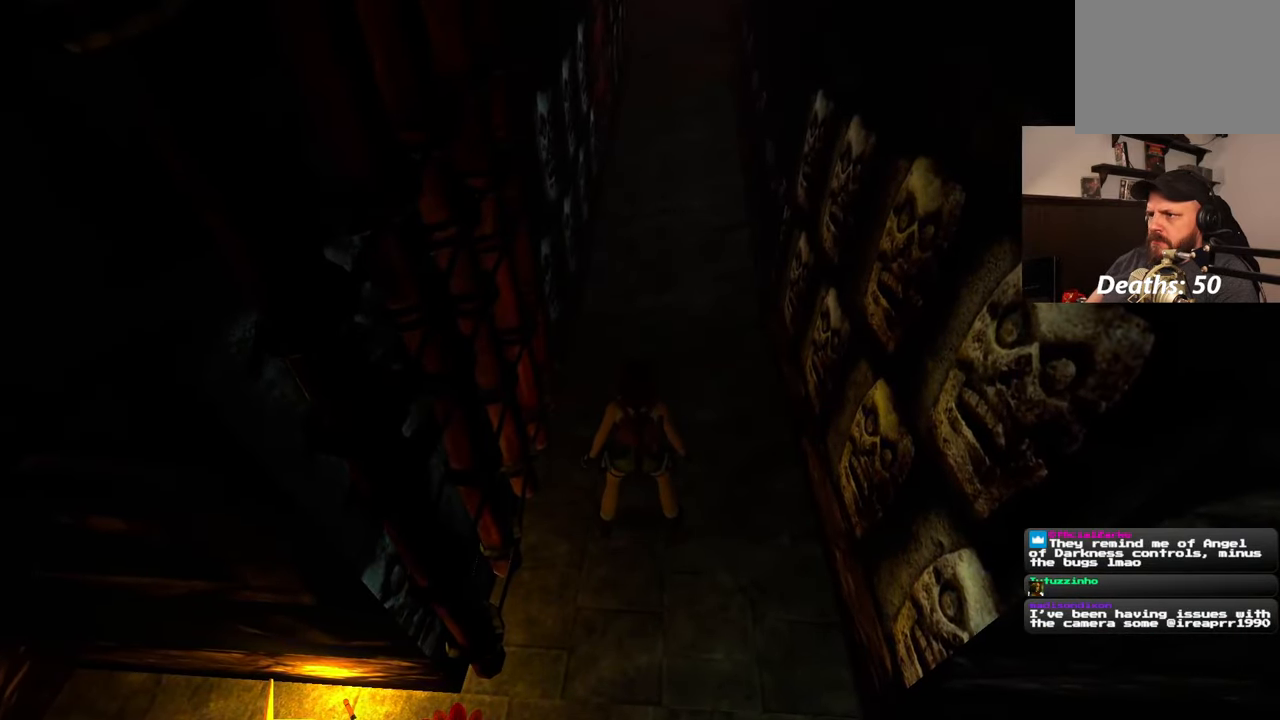
{"dt_ms": 500, "buttons": [], "left_stick": "up", "right_stick": "center", "events": [[467, "left_stick", "up"]]}
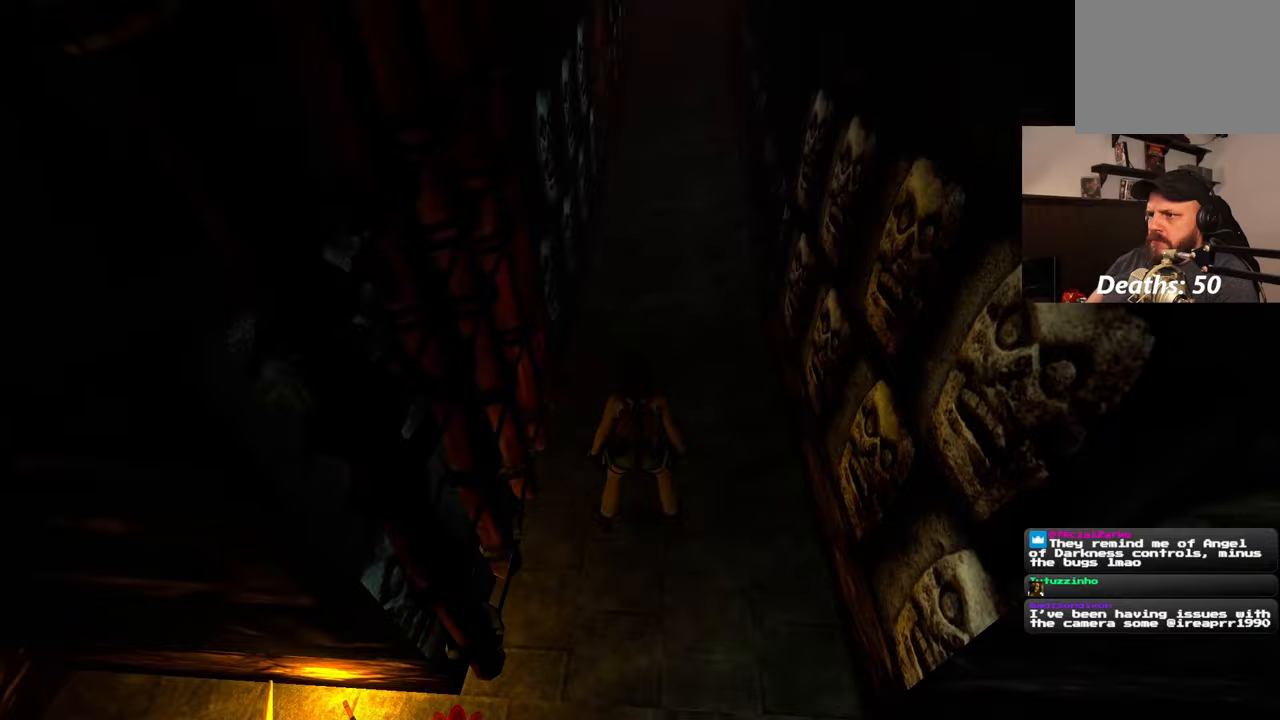
{"dt_ms": 500, "buttons": [], "left_stick": "up", "right_stick": "center", "events": [[200, "L3", "down"], [367, "L3", "up"]]}